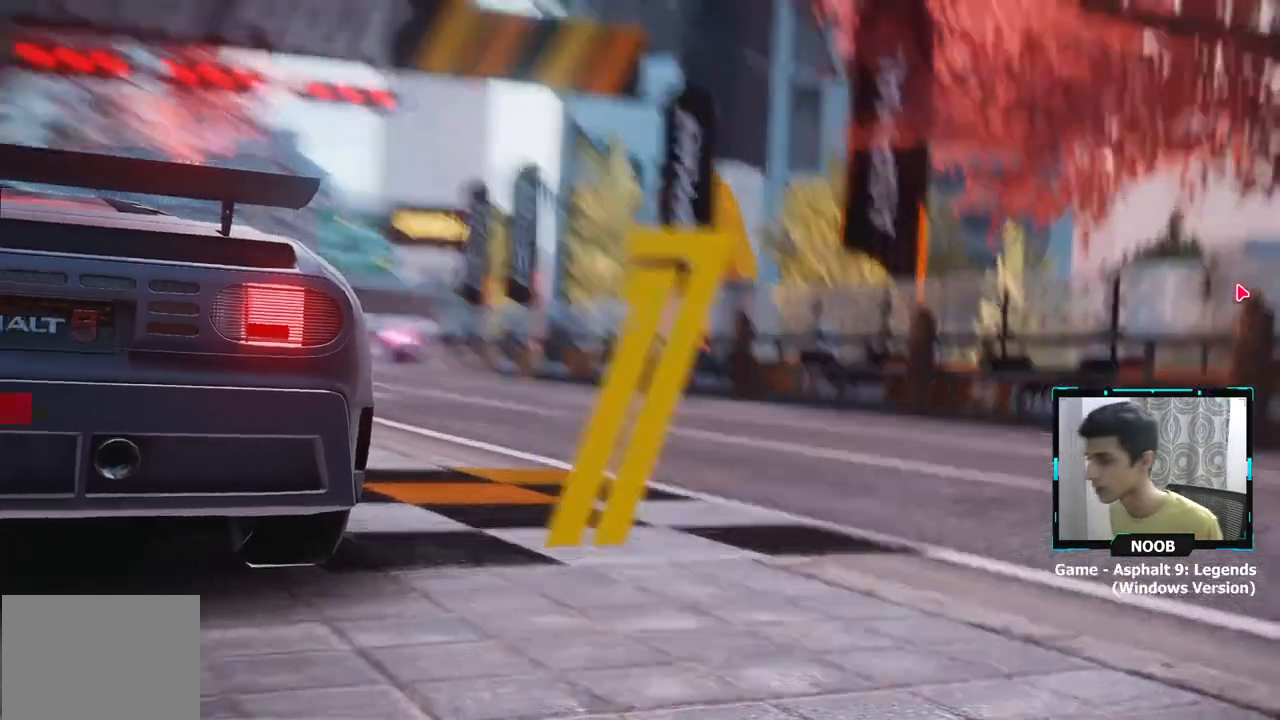
Gameplay with a controller (PlayStation layout); each line is a JSON object with the inputs held at the frame after it. "events" lists button and stick changes between this image and that frame as [ms after this image, input, new state], when the widget could be followed in between.
{"buttons": [], "left_stick": "right", "right_stick": "center", "events": [[183, "left_stick", "right"]]}
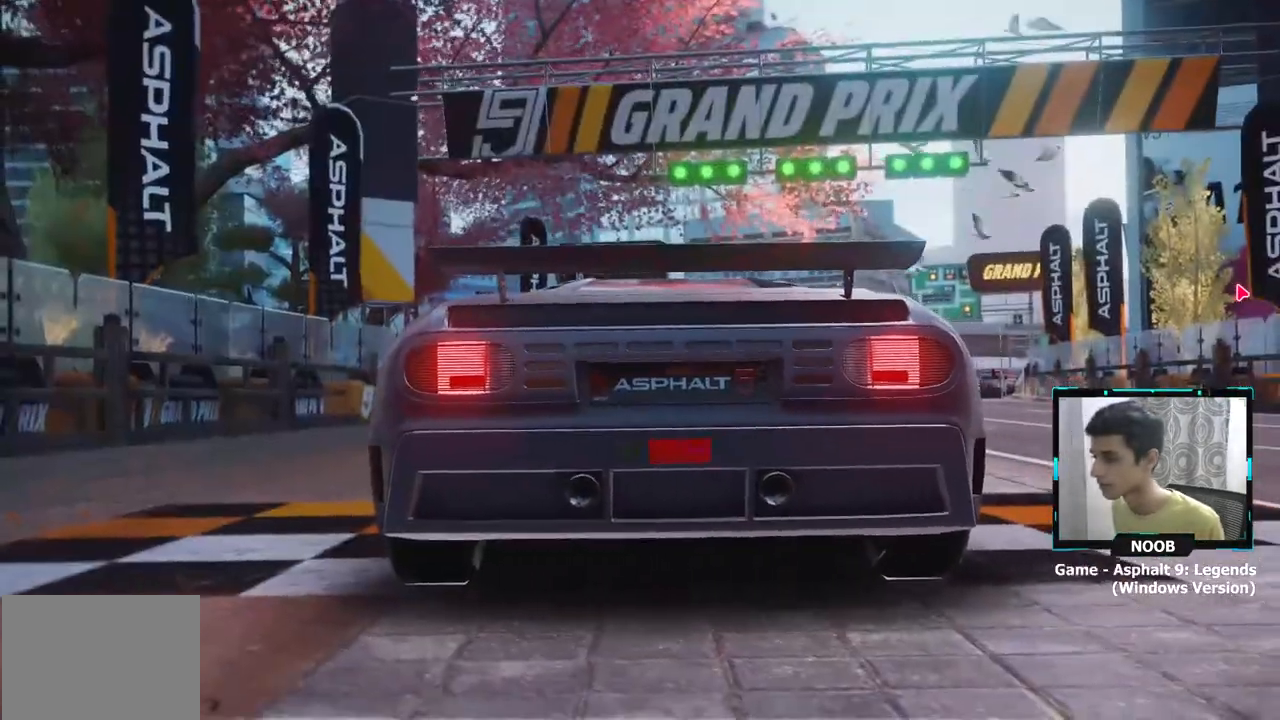
{"buttons": [], "left_stick": "right", "right_stick": "center", "events": []}
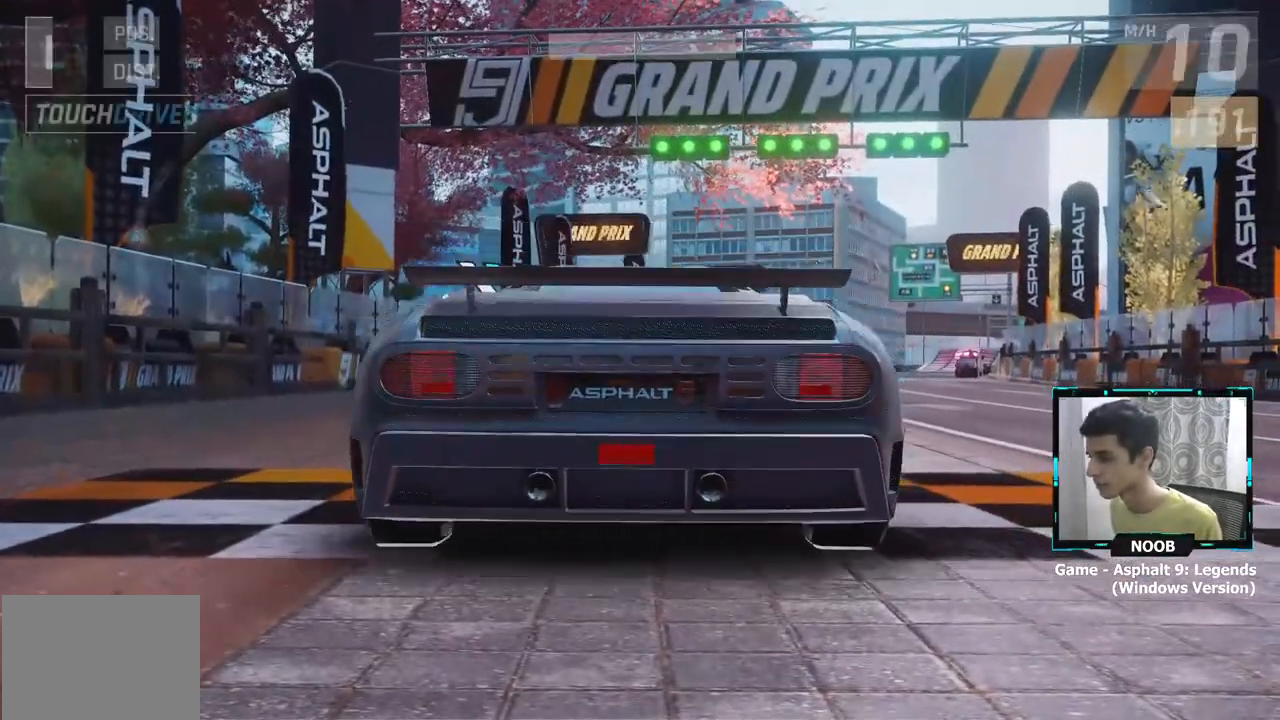
{"buttons": [], "left_stick": "right", "right_stick": "center", "events": []}
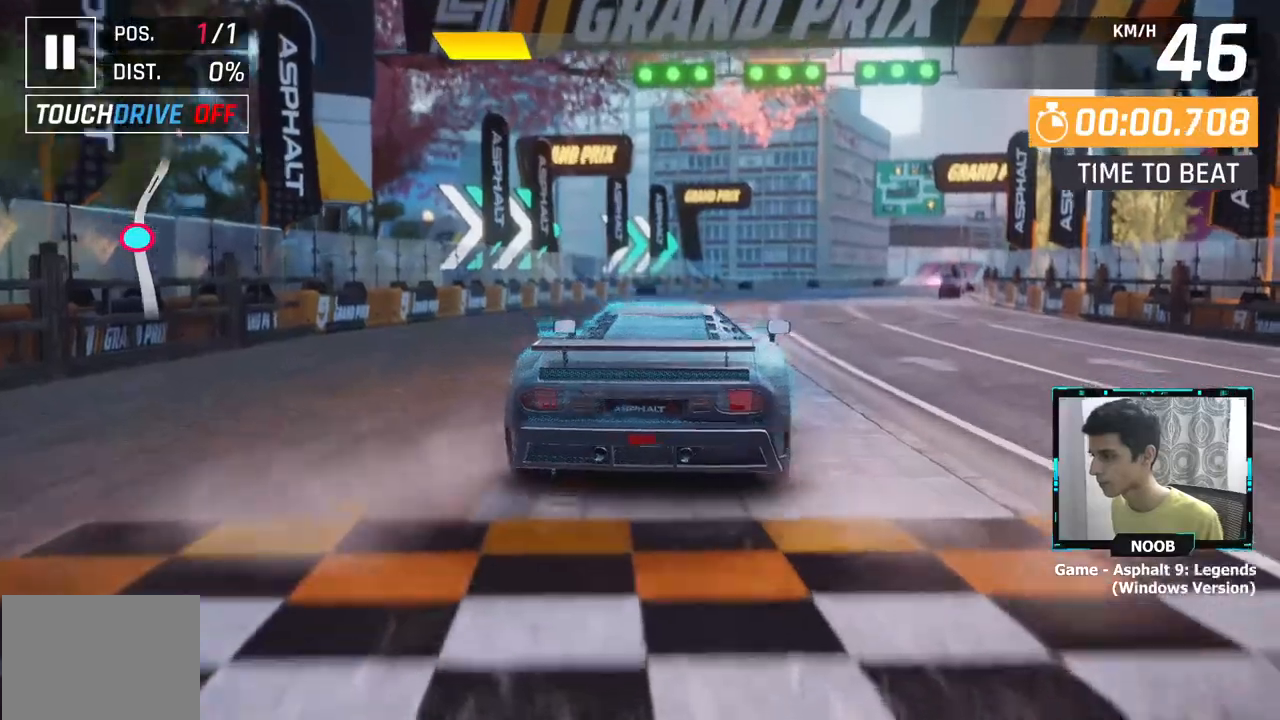
{"buttons": [], "left_stick": "right", "right_stick": "center", "events": []}
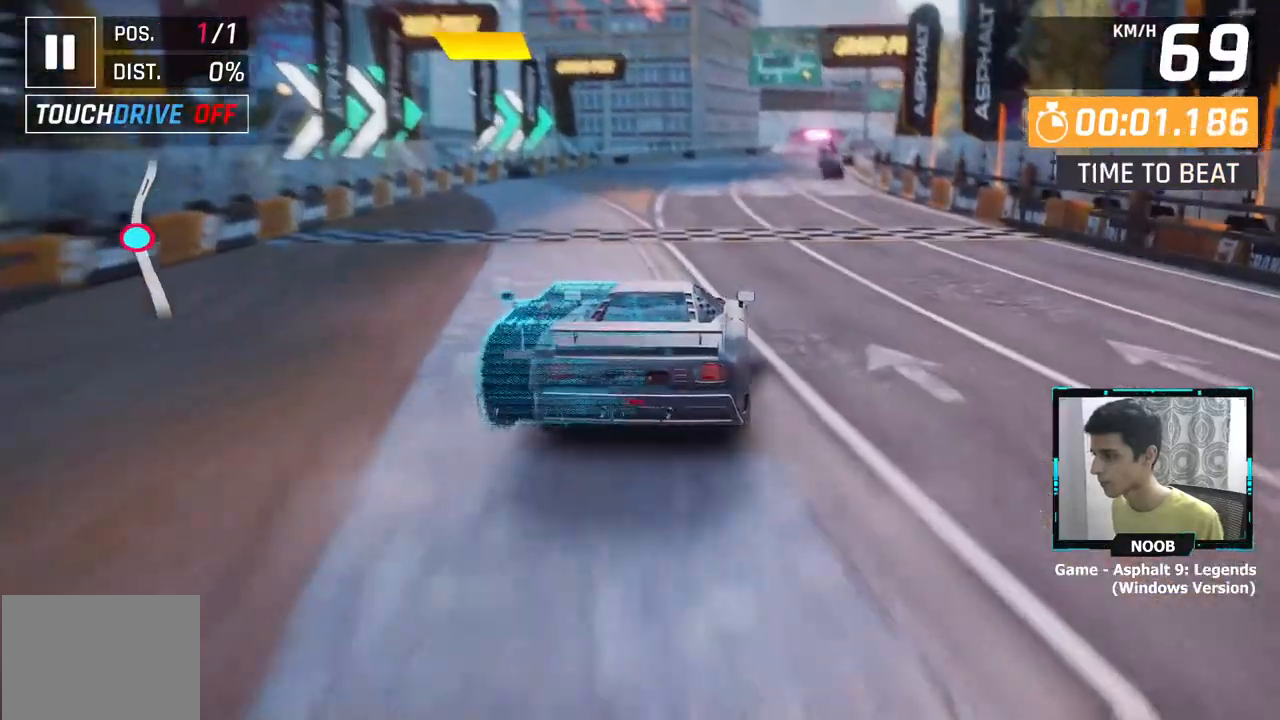
{"buttons": [], "left_stick": "center", "right_stick": "center", "events": [[50, "left_stick", "center"]]}
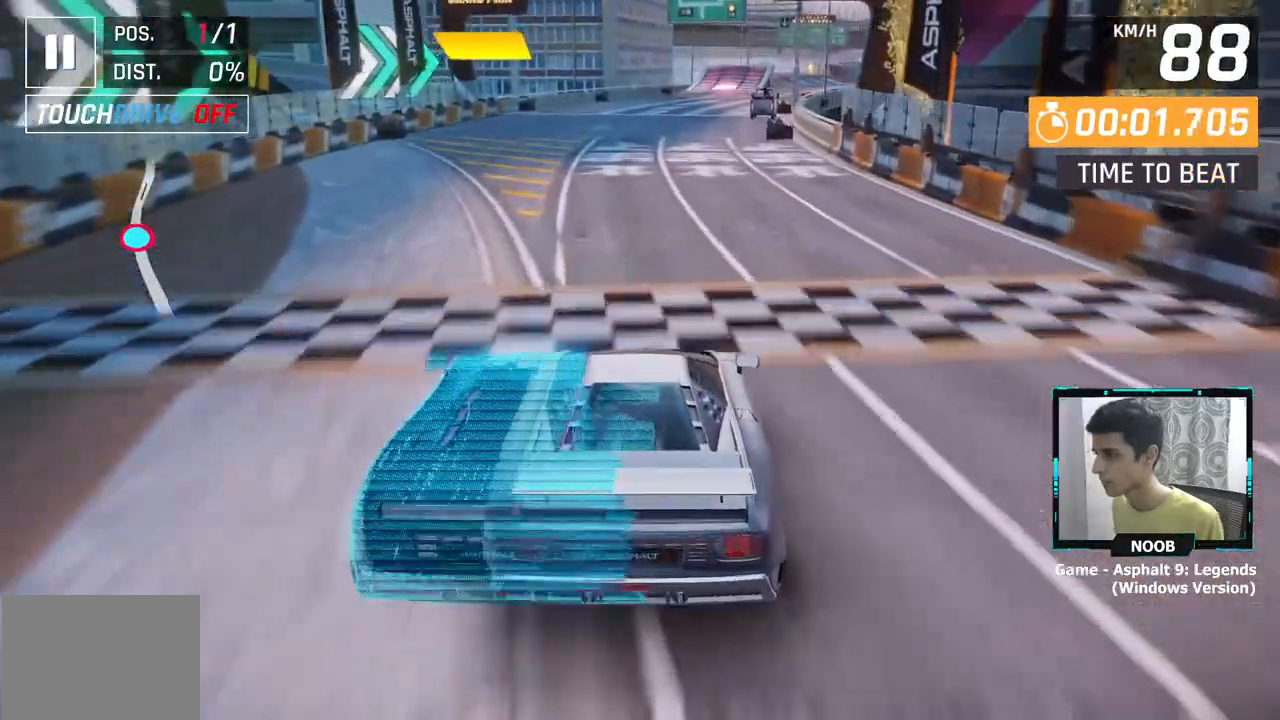
{"buttons": [], "left_stick": "center", "right_stick": "center", "events": []}
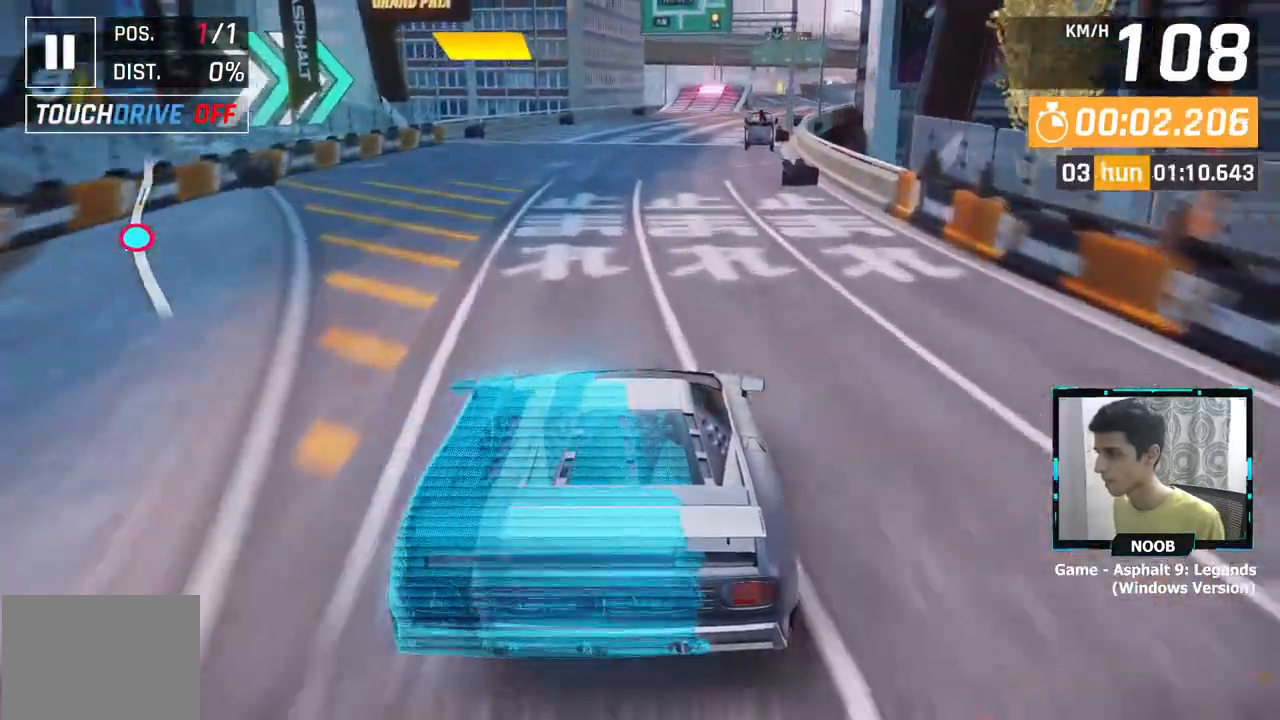
{"buttons": [], "left_stick": "center", "right_stick": "center", "events": []}
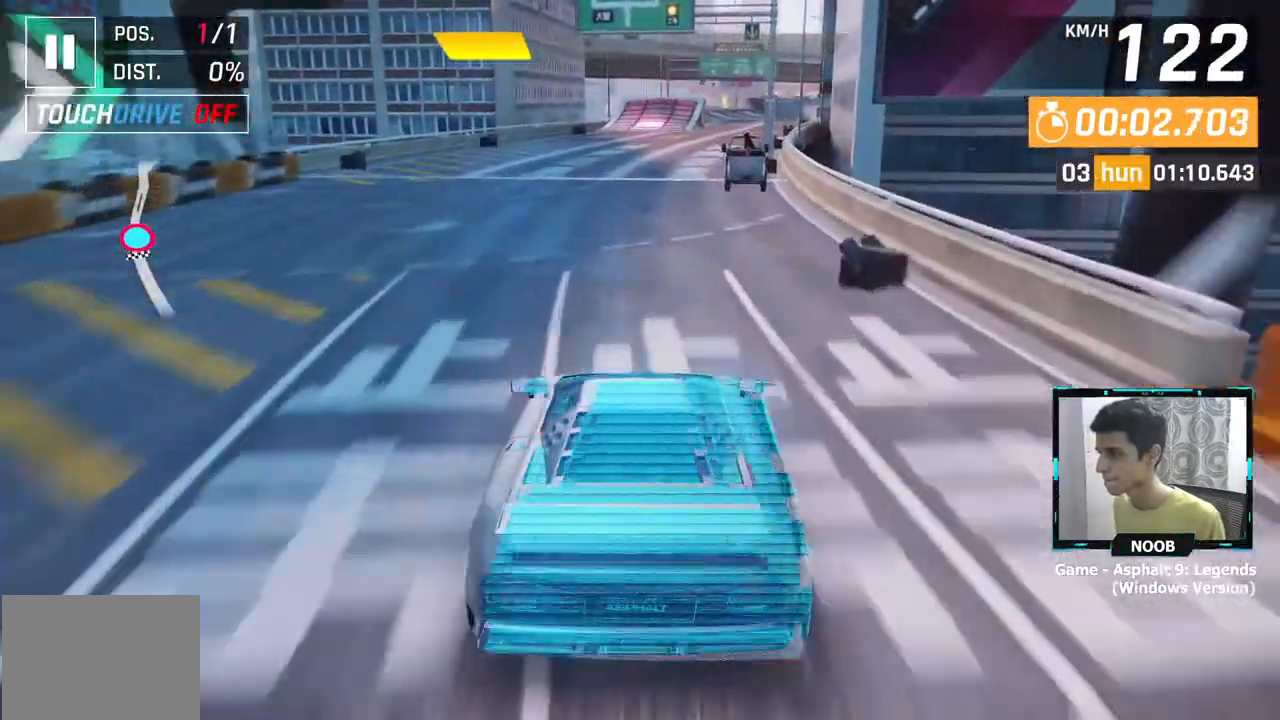
{"buttons": [], "left_stick": "center", "right_stick": "center", "events": []}
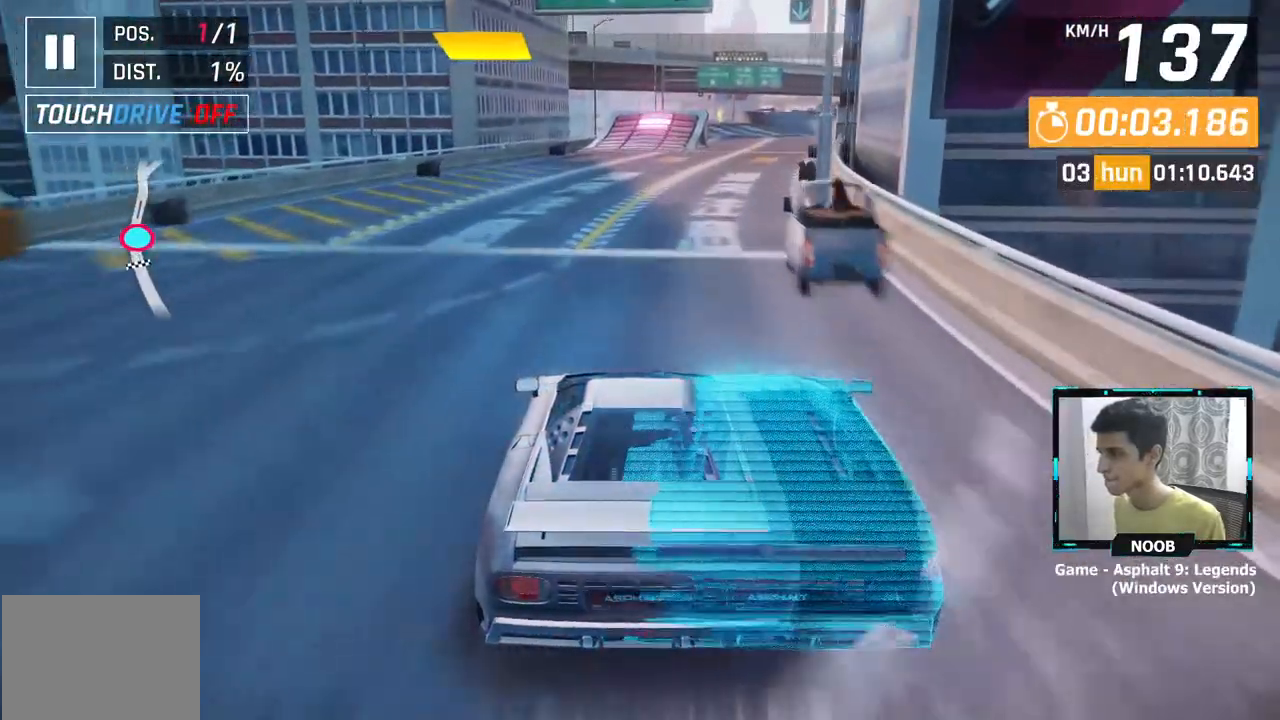
{"buttons": [], "left_stick": "center", "right_stick": "center", "events": []}
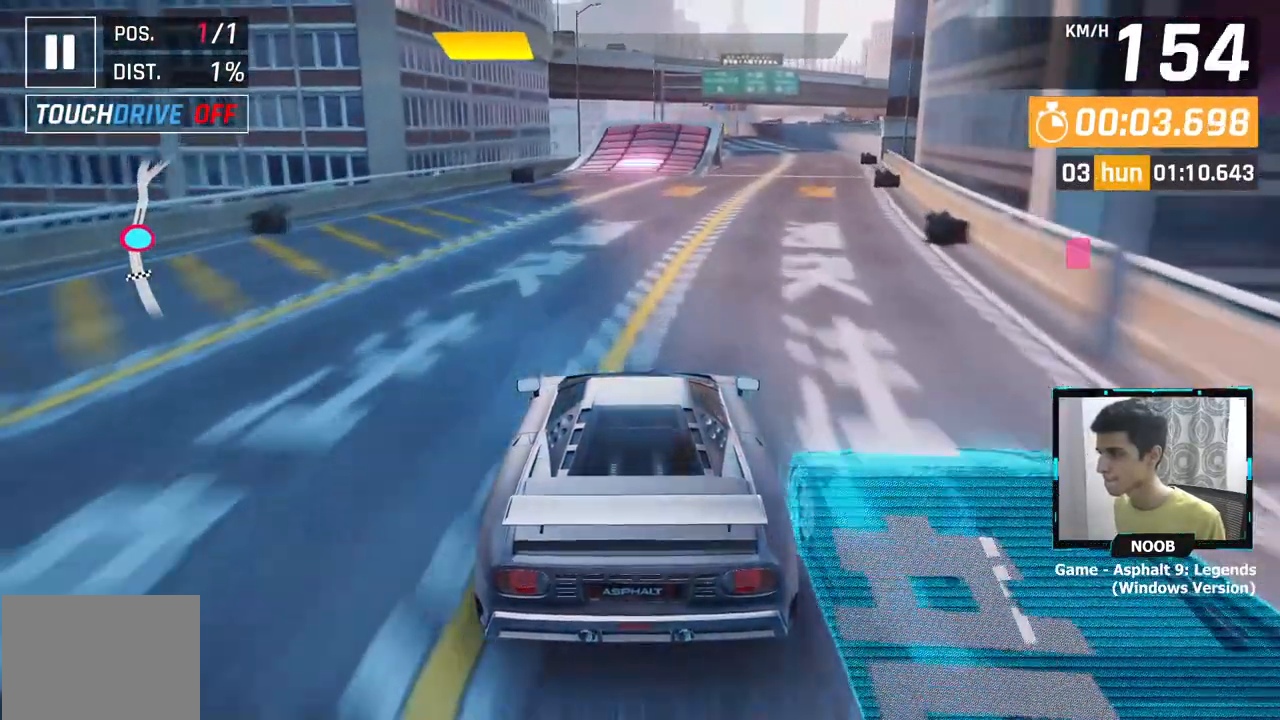
{"buttons": [], "left_stick": "center", "right_stick": "center", "events": []}
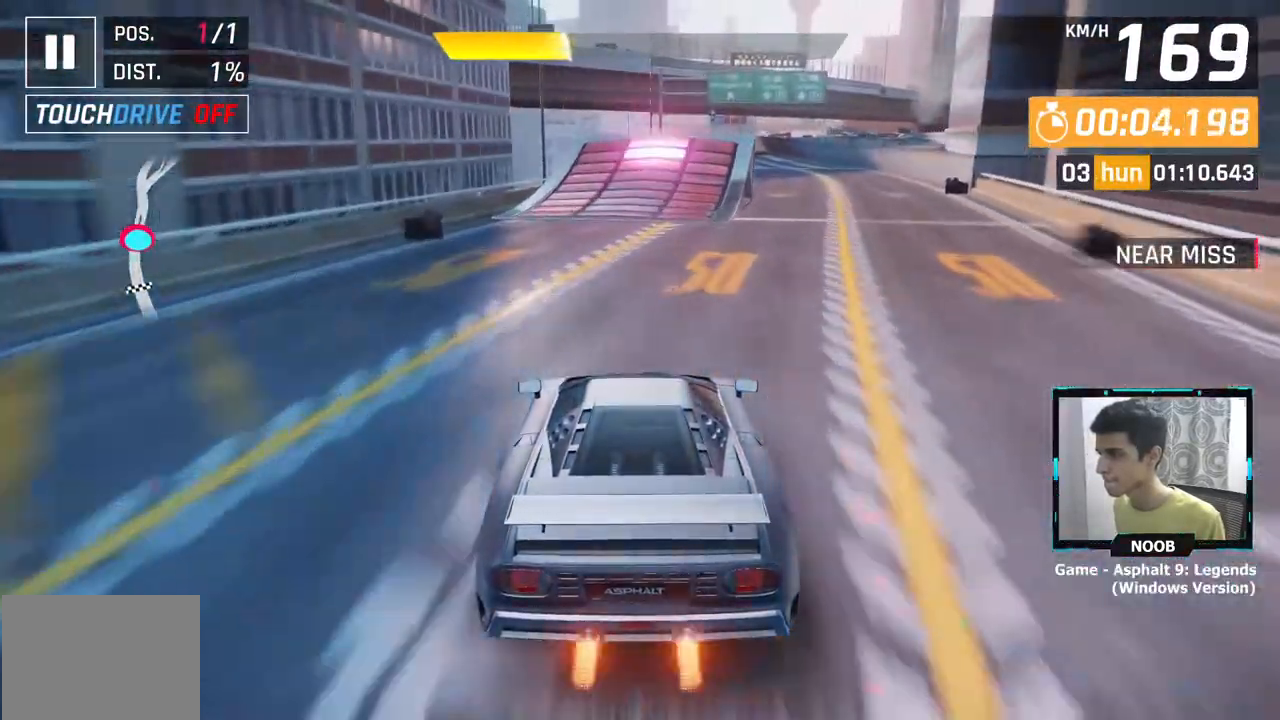
{"buttons": ["L1"], "left_stick": "right", "right_stick": "center", "events": [[450, "L1", "down"], [450, "left_stick", "right"]]}
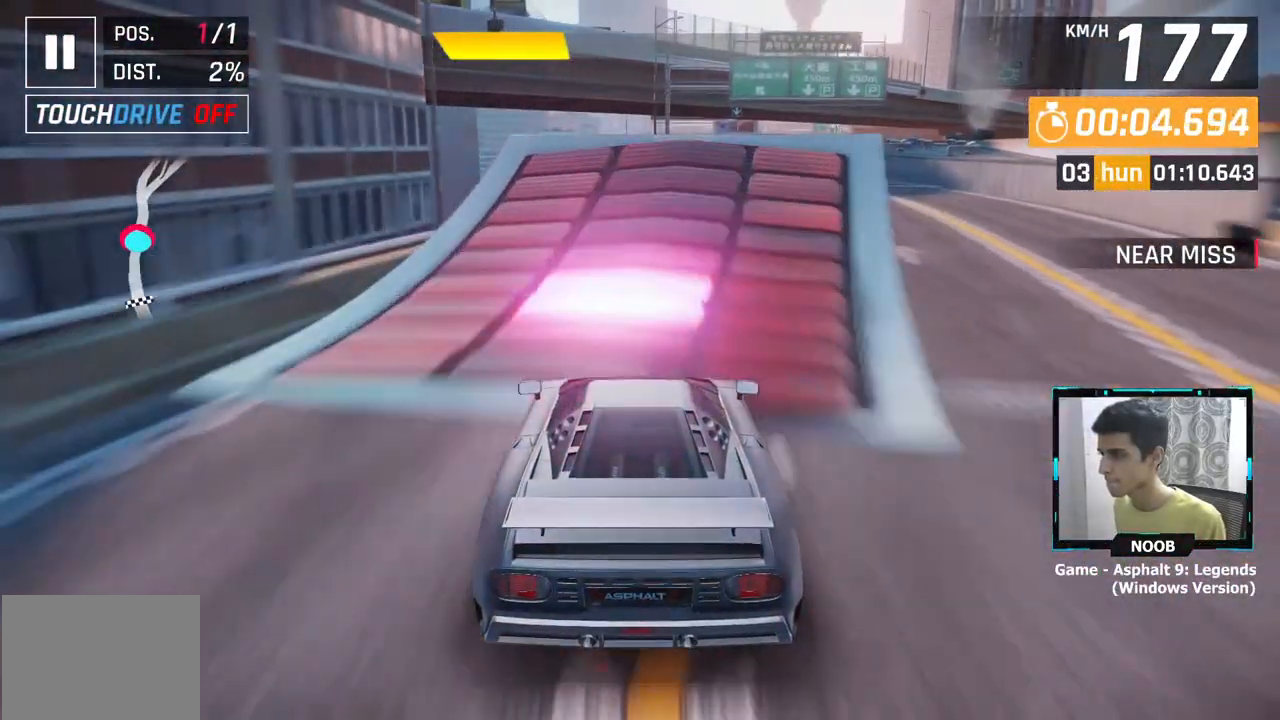
{"buttons": [], "left_stick": "right", "right_stick": "center", "events": [[17, "L1", "up"], [101, "L1", "down"], [151, "CROSS", "down"], [184, "L1", "up"], [284, "CROSS", "up"], [401, "CROSS", "down"], [468, "CROSS", "up"]]}
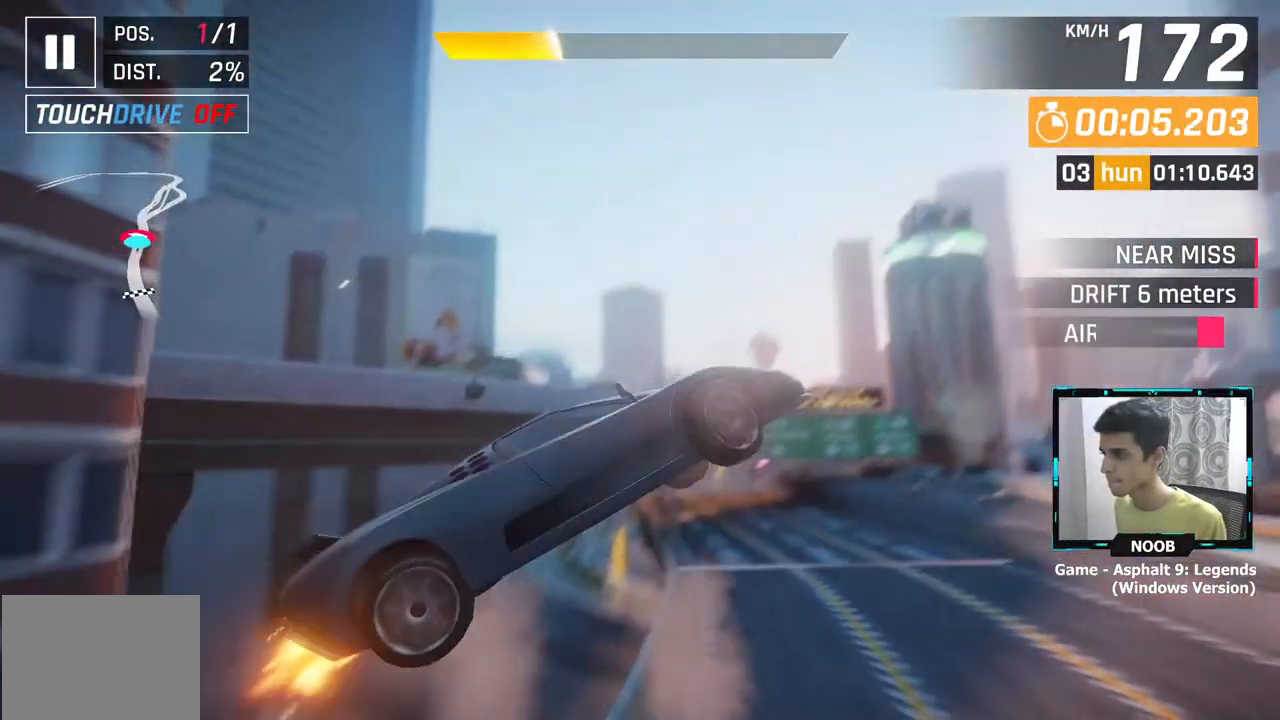
{"buttons": [], "left_stick": "center", "right_stick": "center", "events": [[50, "CROSS", "down"], [167, "CROSS", "up"], [234, "CROSS", "down"], [300, "left_stick", "center"], [350, "CROSS", "up"], [367, "left_stick", "right"], [417, "CROSS", "down"], [450, "left_stick", "center"], [484, "CROSS", "up"]]}
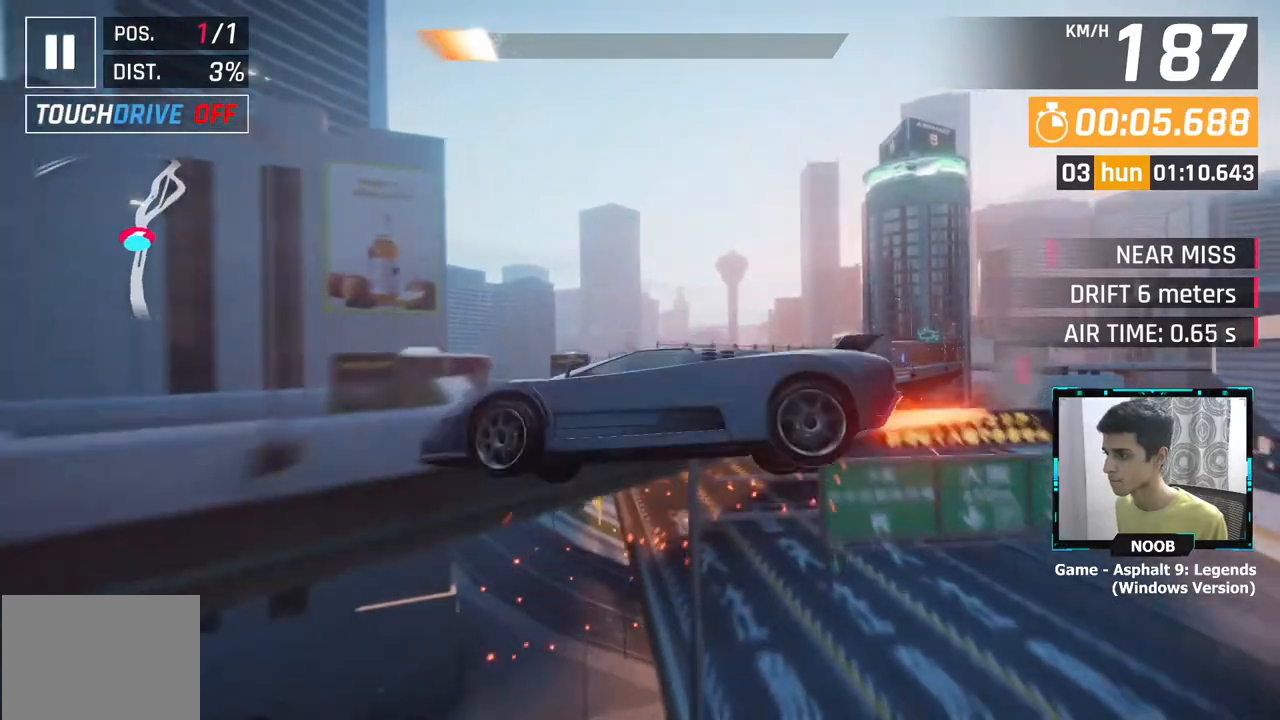
{"buttons": [], "left_stick": "center", "right_stick": "center", "events": [[101, "CROSS", "down"], [167, "CROSS", "up"], [167, "left_stick", "up-right"], [267, "CROSS", "down"], [334, "CROSS", "up"], [434, "CROSS", "down"], [501, "CROSS", "up"], [501, "left_stick", "center"]]}
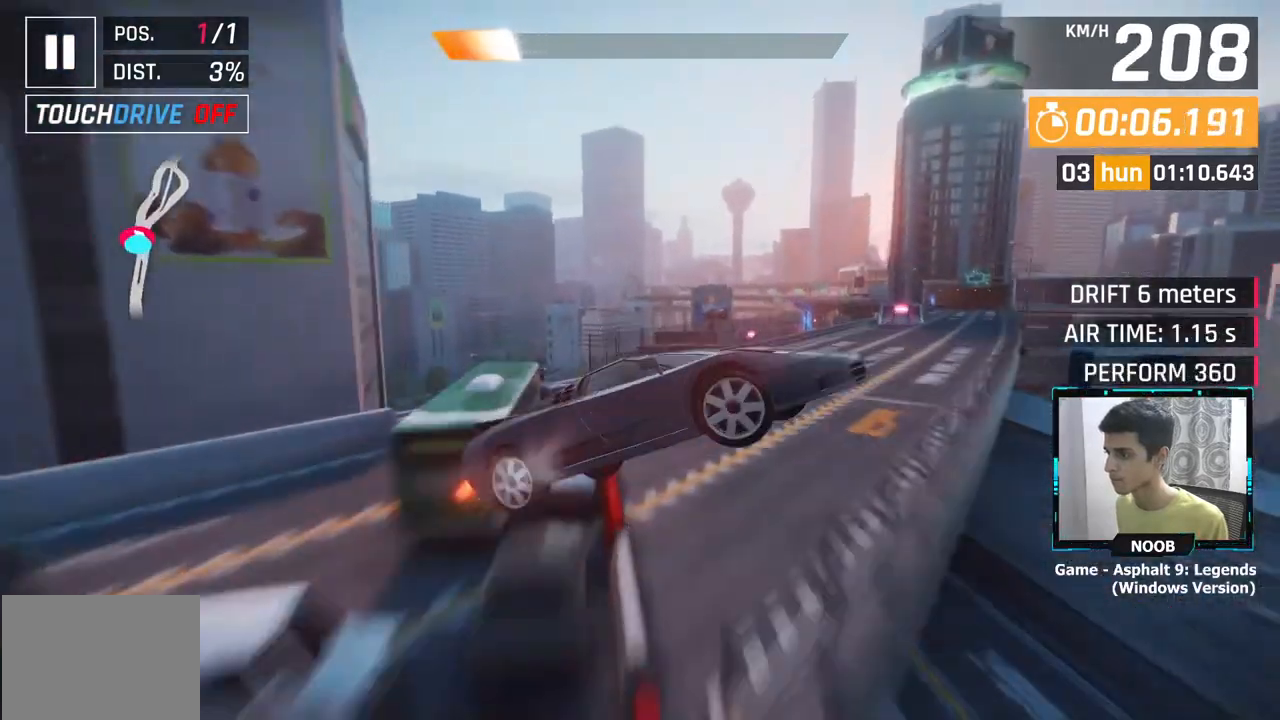
{"buttons": ["CROSS"], "left_stick": "center", "right_stick": "center", "events": [[100, "CROSS", "down"], [100, "left_stick", "up-right"], [167, "CROSS", "up"], [250, "CROSS", "down"], [384, "CROSS", "up"], [467, "CROSS", "down"], [500, "left_stick", "center"]]}
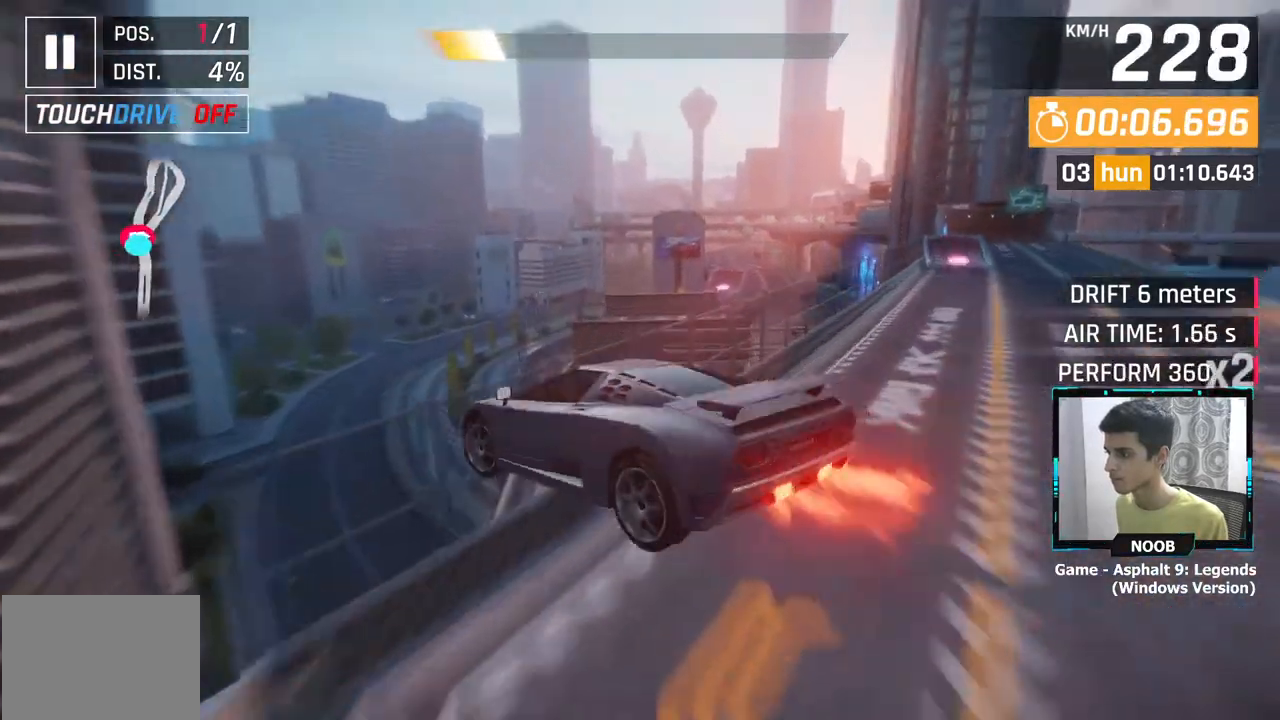
{"buttons": [], "left_stick": "right", "right_stick": "center", "events": [[17, "CROSS", "up"], [117, "CROSS", "down"], [201, "CROSS", "up"], [301, "CROSS", "down"], [301, "left_stick", "right"], [368, "CROSS", "up"]]}
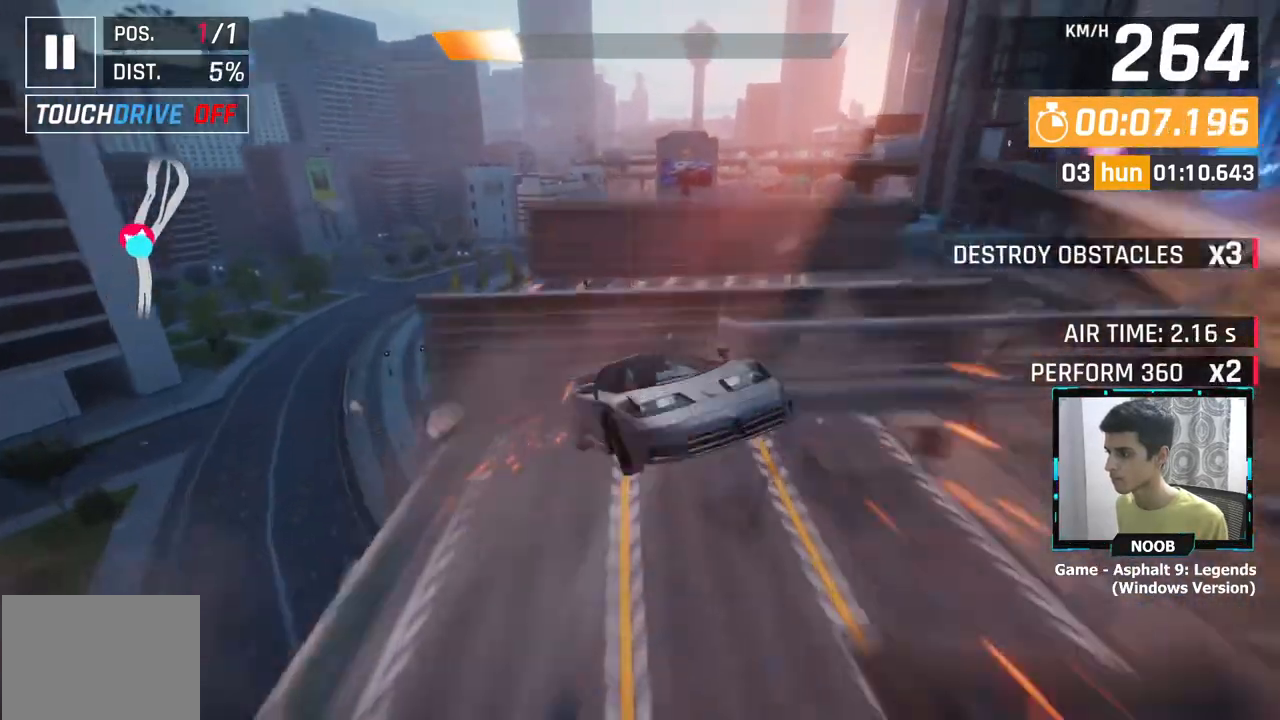
{"buttons": [], "left_stick": "right", "right_stick": "center", "events": [[100, "L1", "down"], [234, "L1", "up"]]}
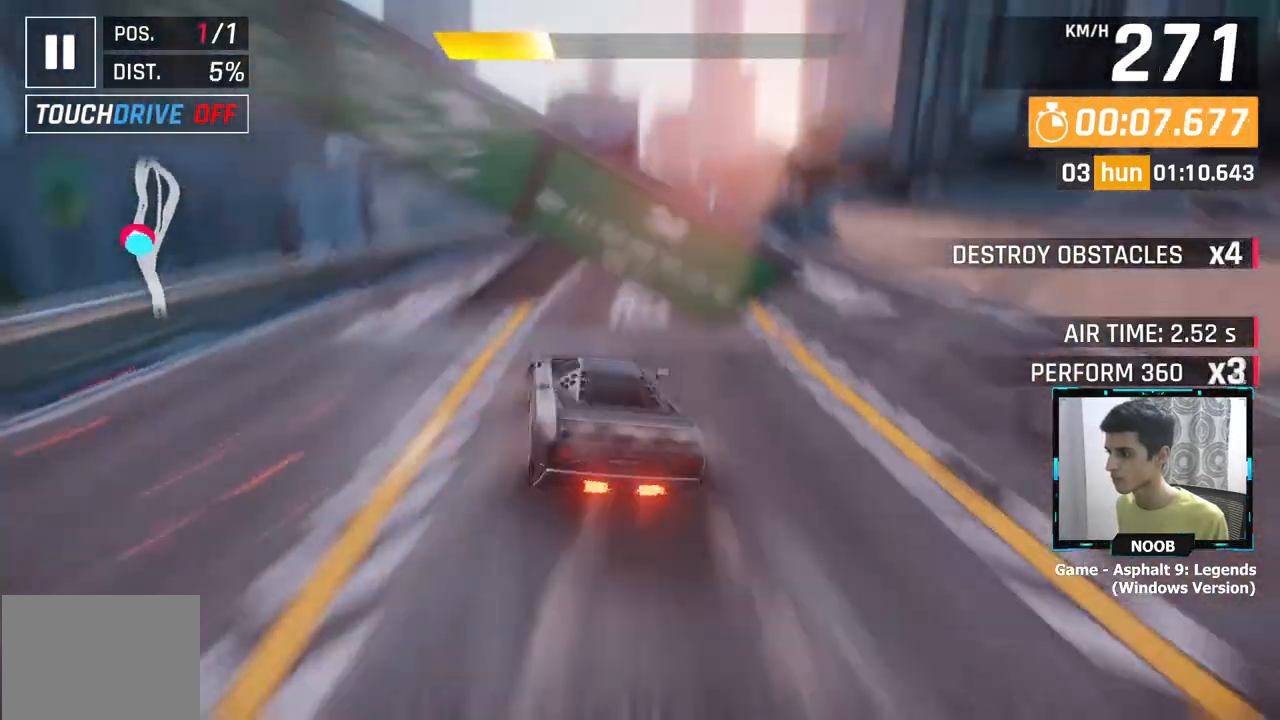
{"buttons": [], "left_stick": "right", "right_stick": "center", "events": [[184, "left_stick", "center"], [317, "left_stick", "right"]]}
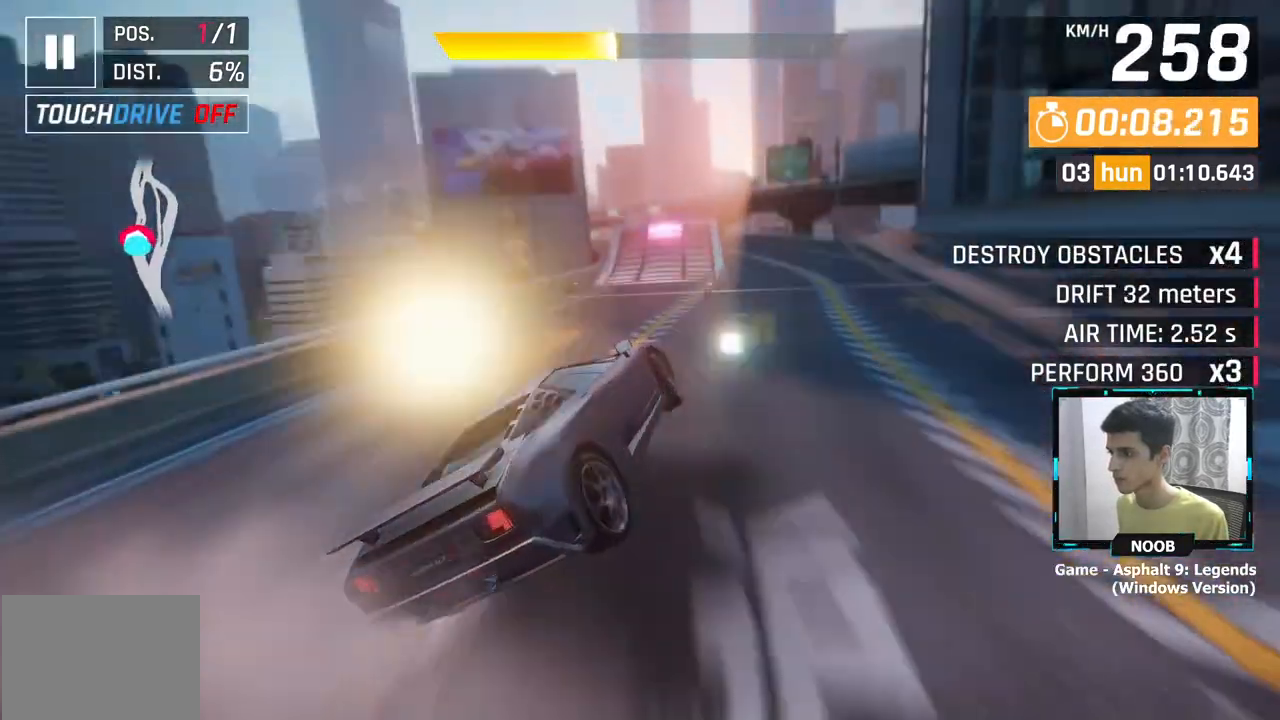
{"buttons": ["CROSS"], "left_stick": "center", "right_stick": "center", "events": [[200, "left_stick", "up-left"], [350, "CROSS", "down"], [350, "left_stick", "center"], [417, "CROSS", "up"], [484, "CROSS", "down"]]}
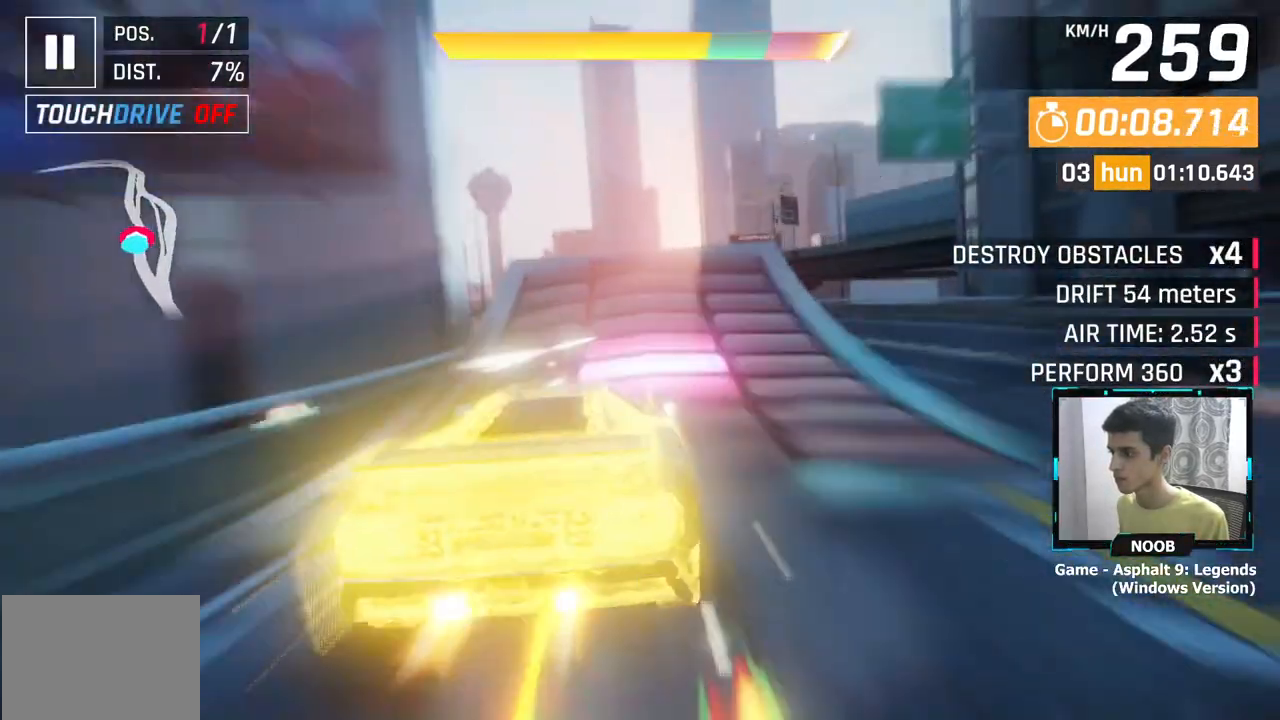
{"buttons": [], "left_stick": "right", "right_stick": "center", "events": [[84, "CROSS", "up"], [251, "left_stick", "right"]]}
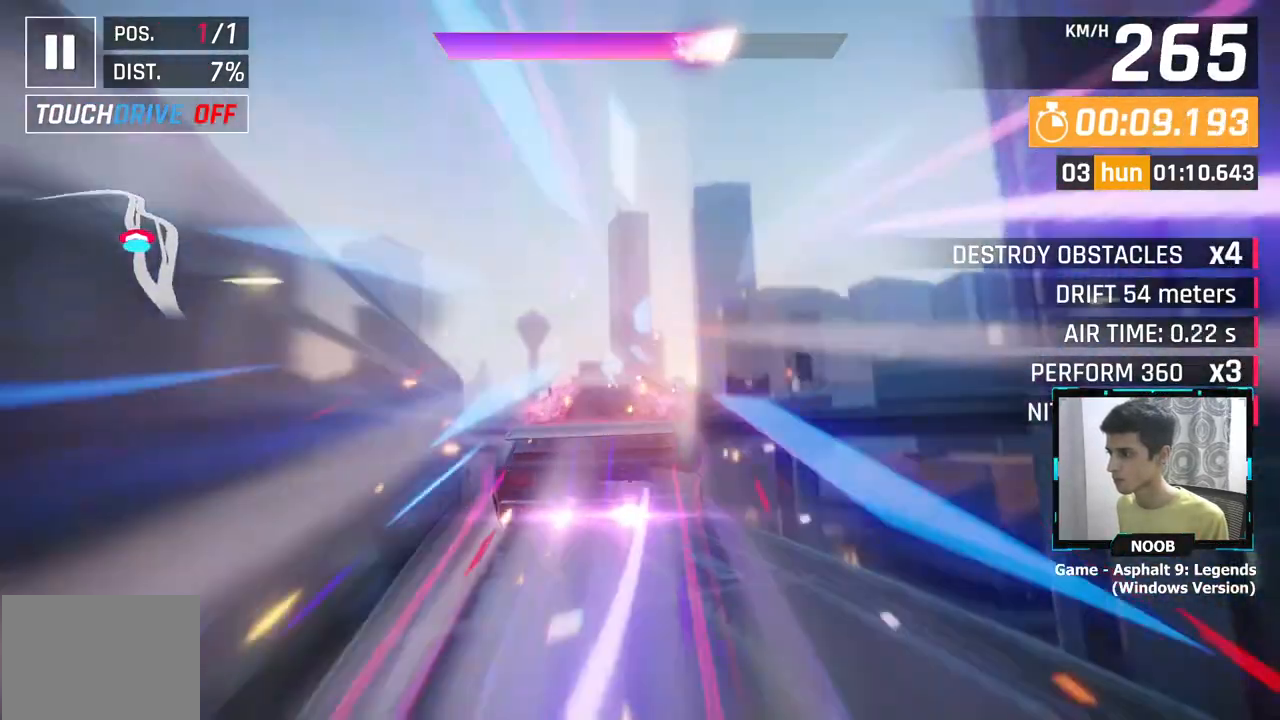
{"buttons": [], "left_stick": "right", "right_stick": "center", "events": []}
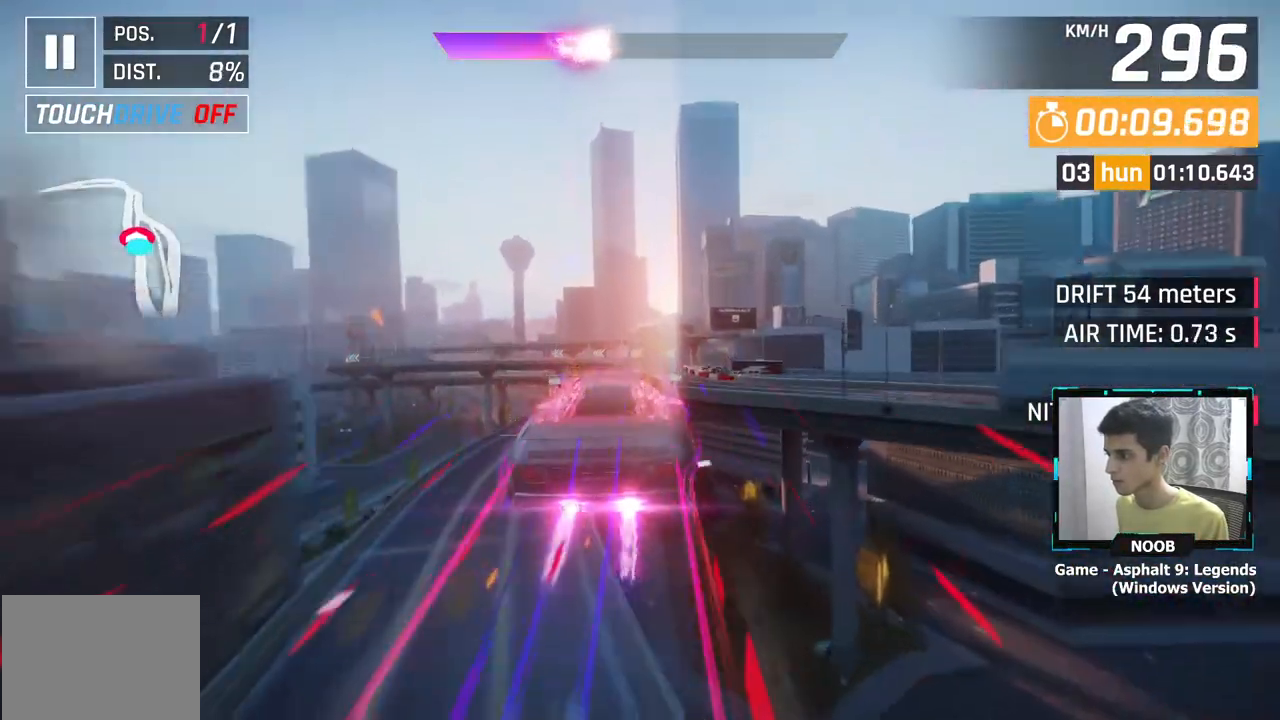
{"buttons": [], "left_stick": "right", "right_stick": "center", "events": []}
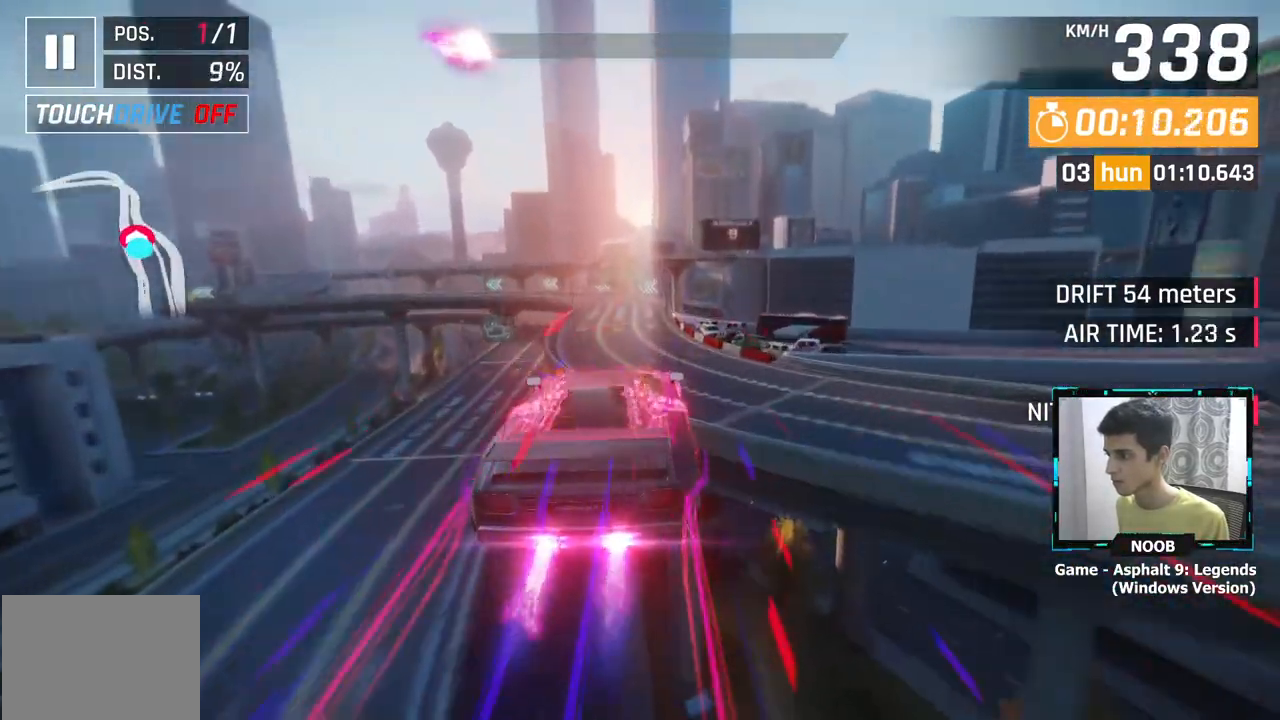
{"buttons": [], "left_stick": "right", "right_stick": "center", "events": []}
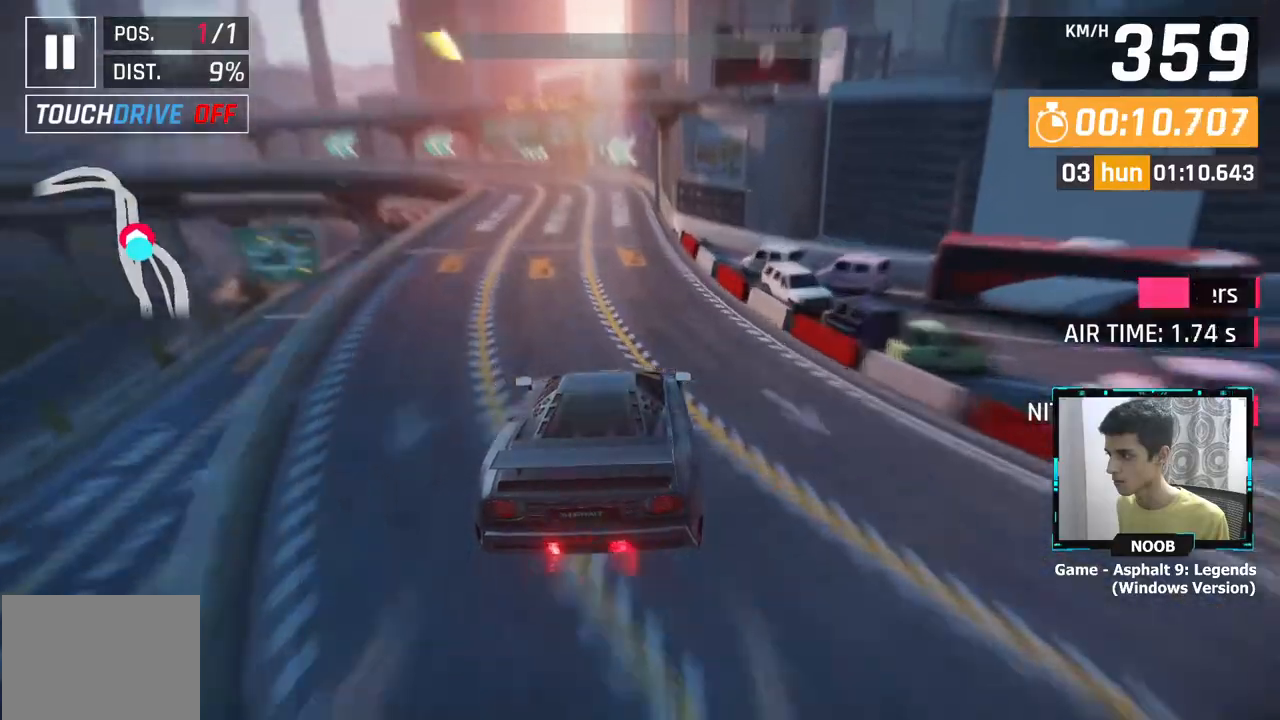
{"buttons": [], "left_stick": "center", "right_stick": "center", "events": [[117, "left_stick", "center"], [251, "L1", "down"], [317, "L1", "up"]]}
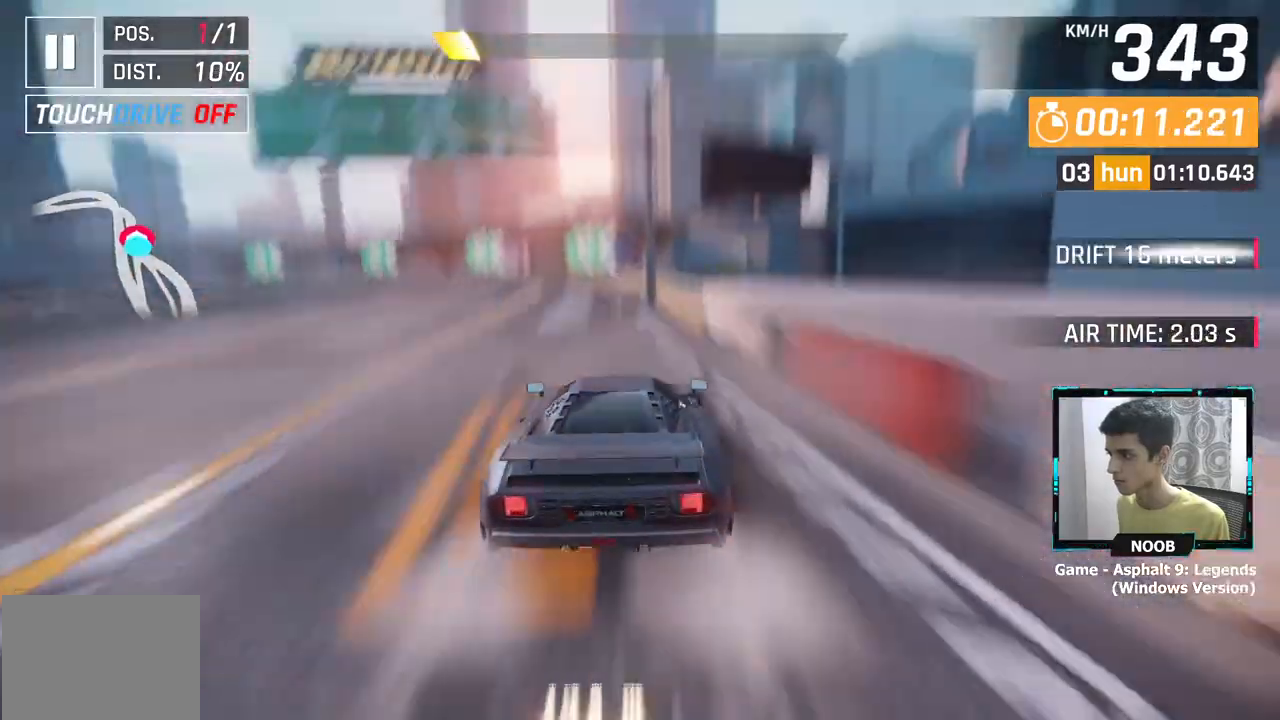
{"buttons": [], "left_stick": "center", "right_stick": "center", "events": [[300, "L1", "down"], [400, "L1", "up"]]}
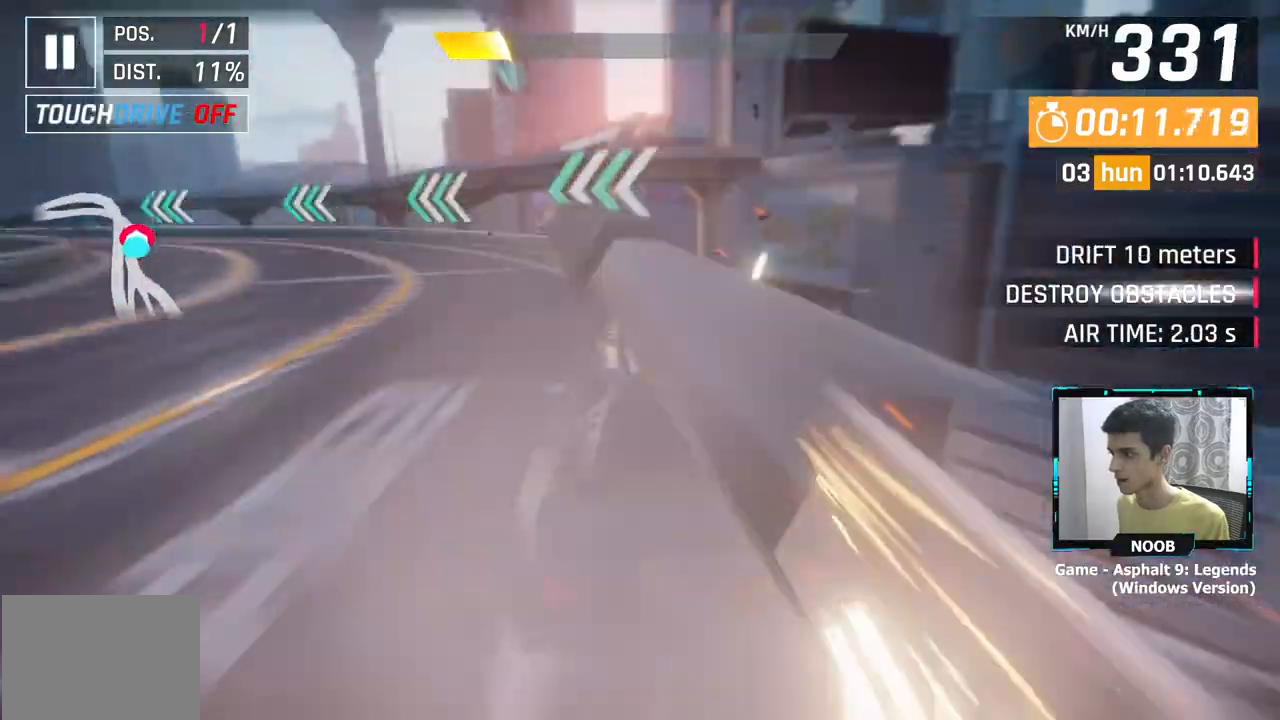
{"buttons": [], "left_stick": "center", "right_stick": "center", "events": [[317, "L1", "down"], [384, "L1", "up"]]}
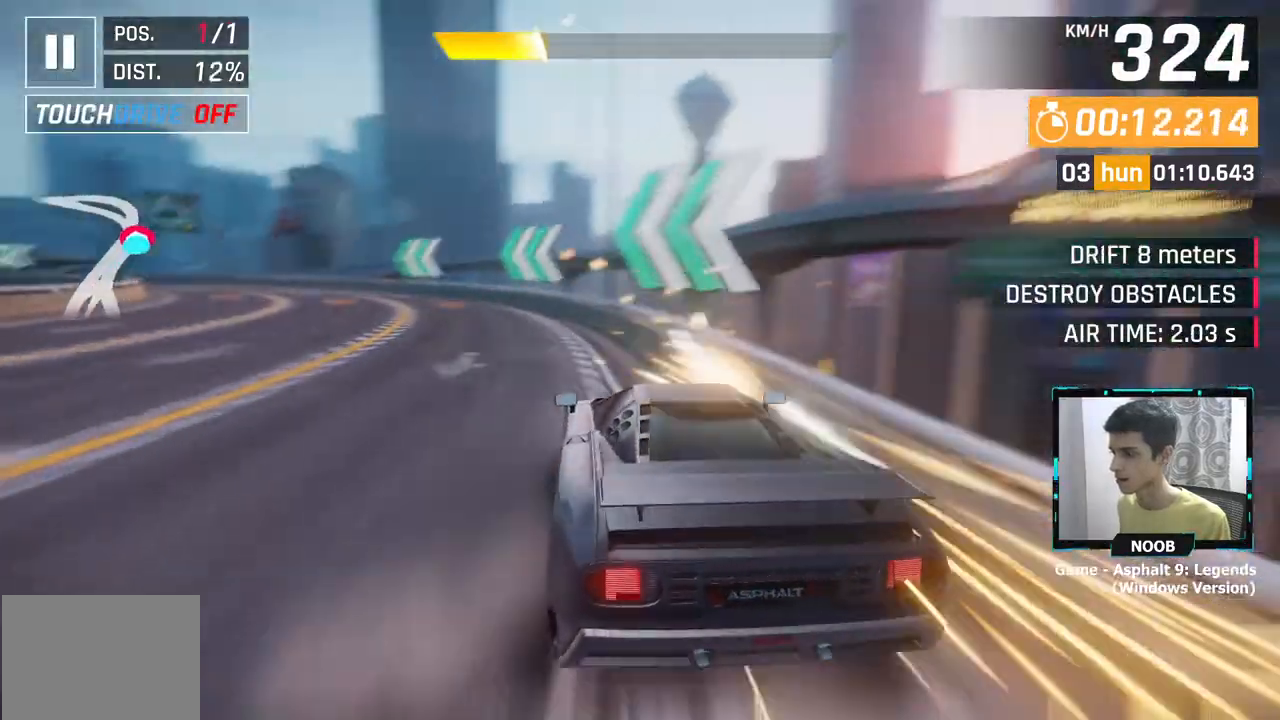
{"buttons": [], "left_stick": "center", "right_stick": "center", "events": [[384, "L1", "down"], [467, "L1", "up"]]}